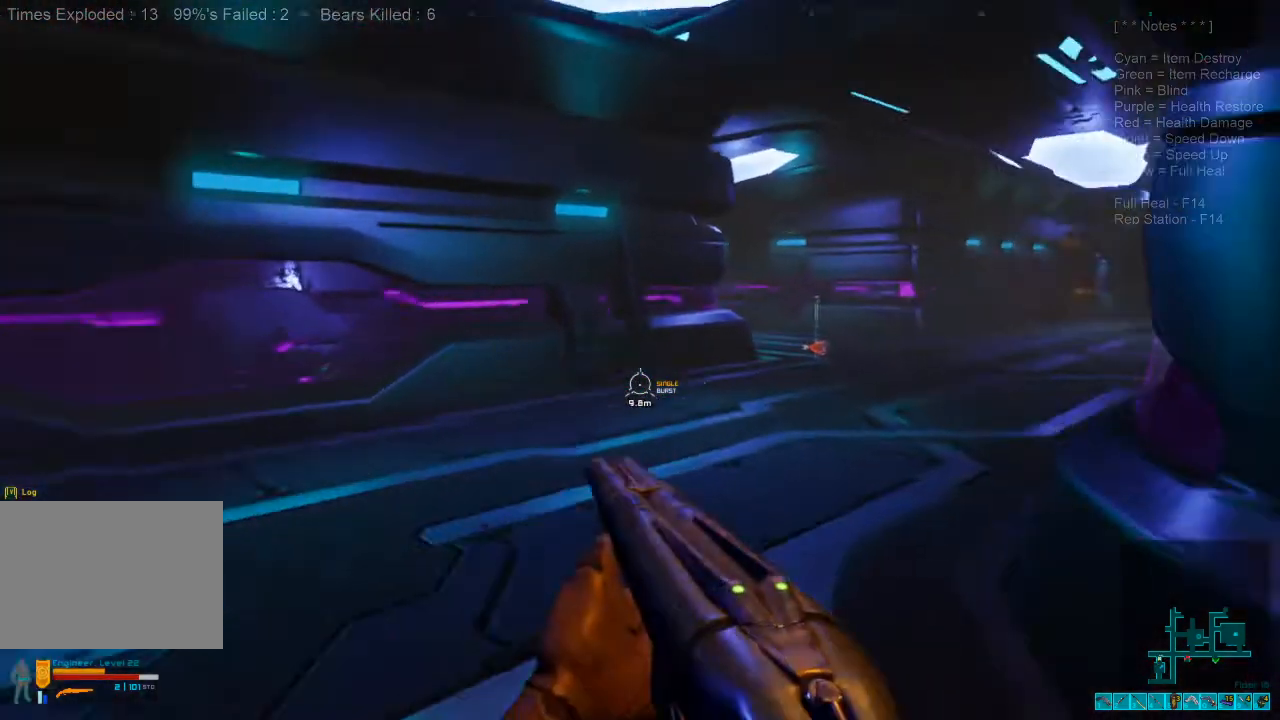
Gameplay with keyboard and mouse; each line is a JSON object with the keys and mouse buttons held at the frame after it. "events" lists presses ("down") and releases ("up") of "1", "2", "3", "4", "a", "c", "caps_lock", "ctrl", "d", "e", "f", "q", "r", "s", "shift", "space", "super", "tab", "tilde", "v", "w", "x", "z", "mouse_left", "mouse_wheel", "mouse_right", "mouse_mb4" and "mouse_mb5" between this image and that frame as [ms after this image, input, new state], when the widget could be followed in between. "mouse_left", "mouse_wheel", "mouse_right", "mouse_mb4", "mouse_mb5" = the "left", "wheel", "right", "mb4", "mb5" buttons of the "mouse" list. No other keys are recorded. "wheel" means that the mouse wheel is clicked or scrolled. Mouse movement is not recorded. Not read: alt.
{"keys": ["shift", "w"], "mouse": [], "events": [[466, "shift", "down"]]}
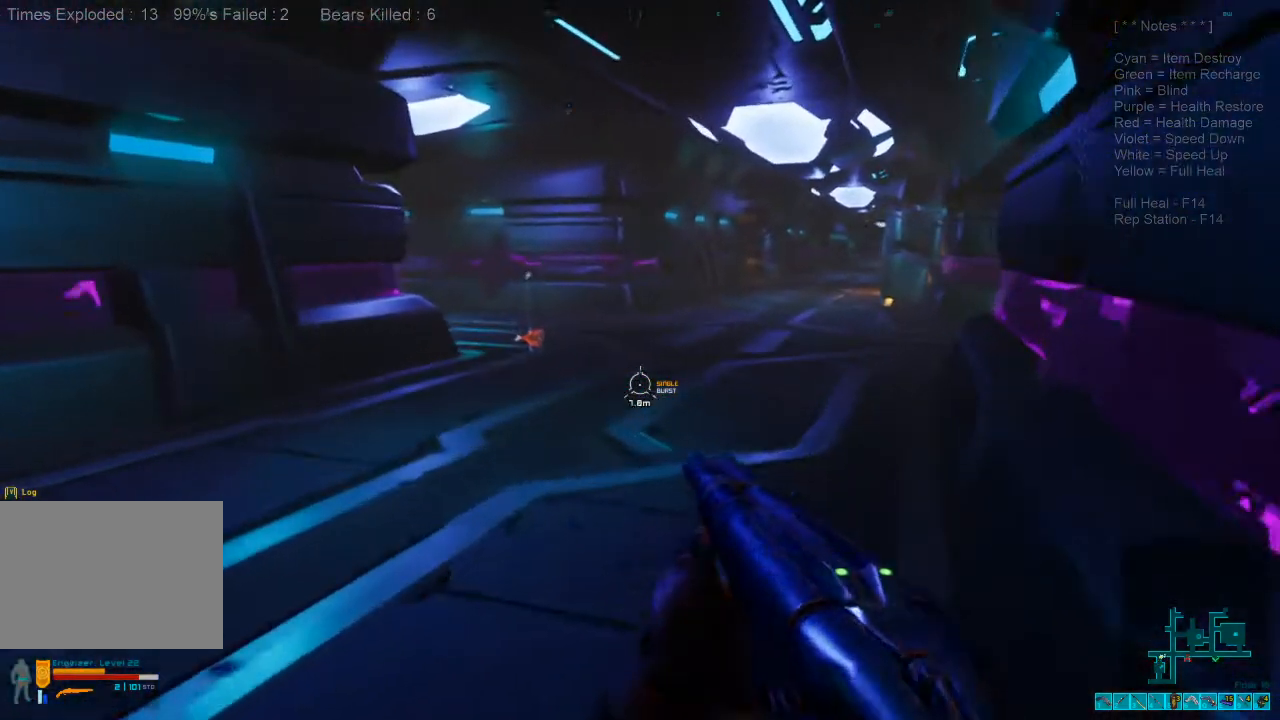
{"keys": ["shift", "w"], "mouse": [], "events": []}
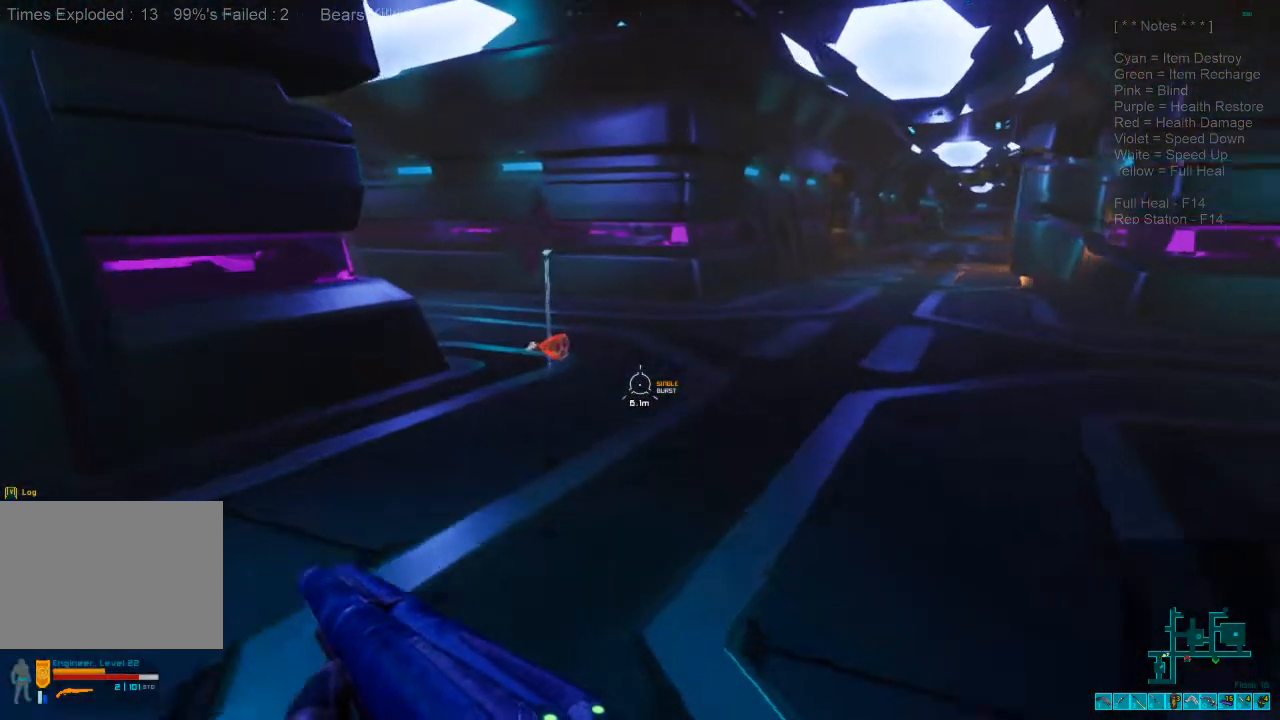
{"keys": ["shift", "space", "w"], "mouse": [], "events": [[266, "space", "down"], [366, "space", "up"], [500, "space", "down"]]}
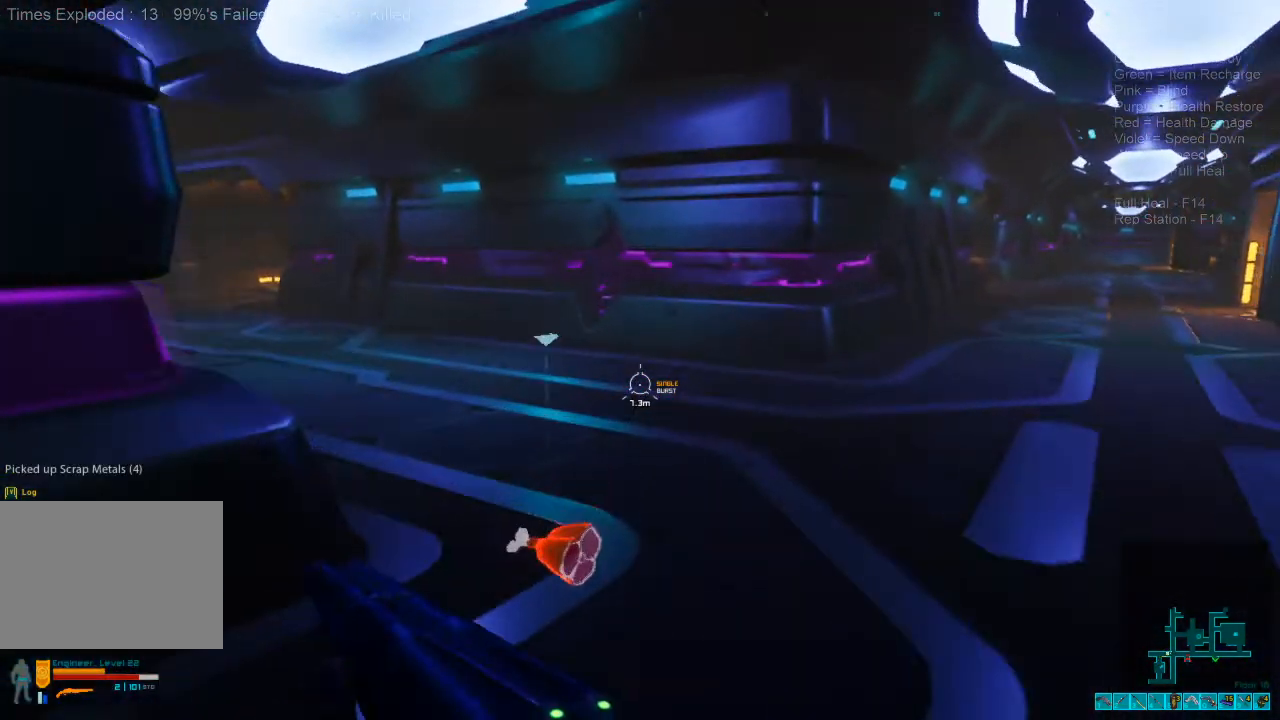
{"keys": ["shift", "space", "w"], "mouse": [], "events": [[100, "space", "up"], [200, "space", "down"], [266, "space", "up"], [366, "space", "down"]]}
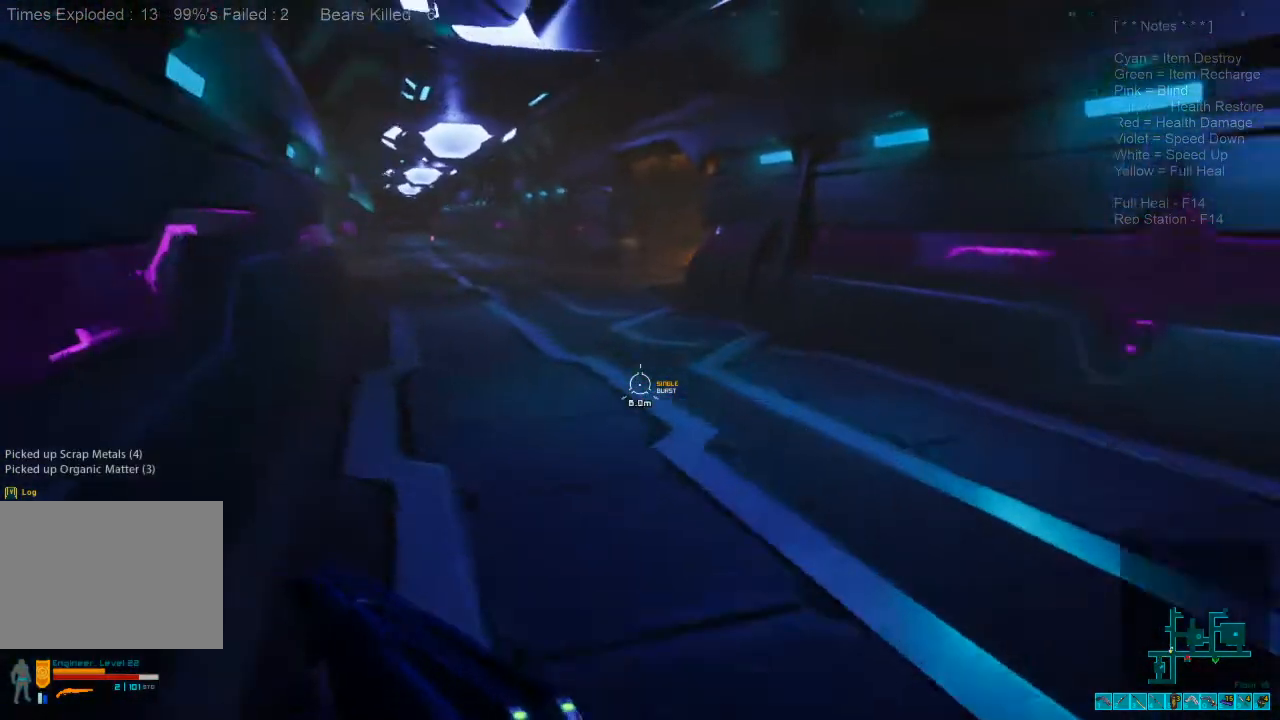
{"keys": ["caps_lock", "w"], "mouse": [], "events": [[33, "space", "up"], [333, "shift", "up"], [500, "caps_lock", "down"]]}
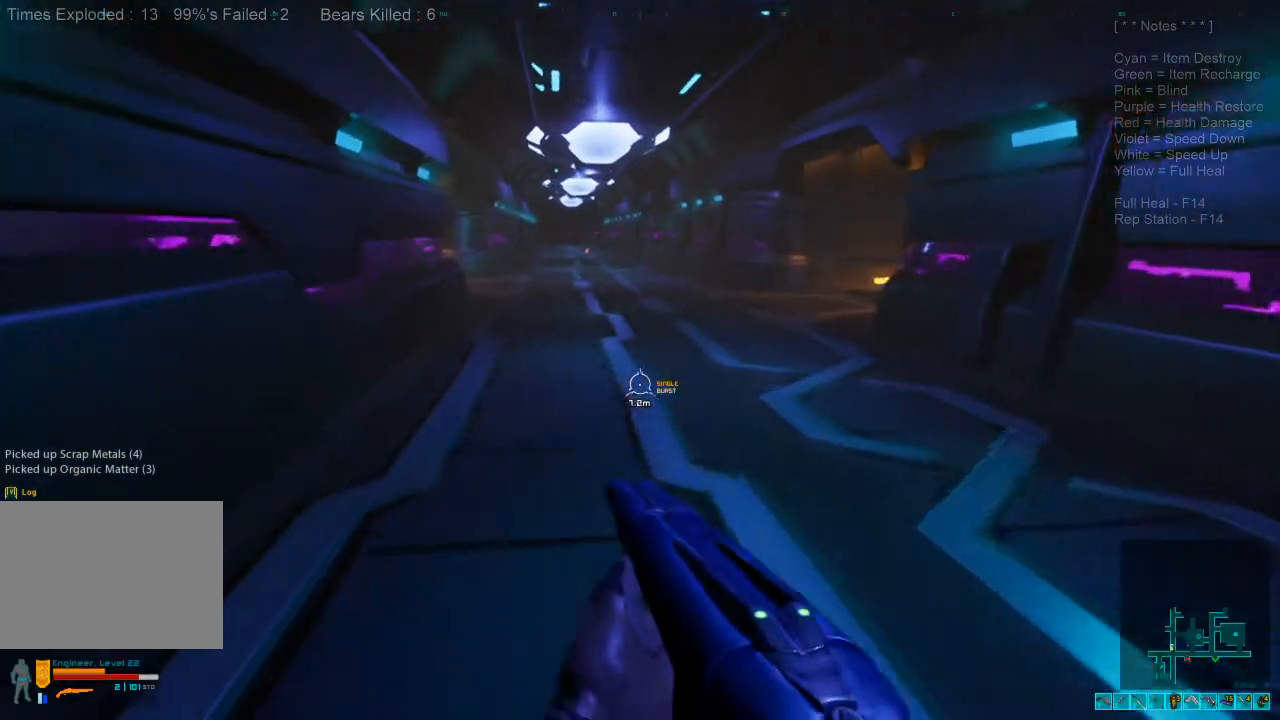
{"keys": ["shift", "w"], "mouse": [], "events": [[133, "caps_lock", "up"], [433, "shift", "down"]]}
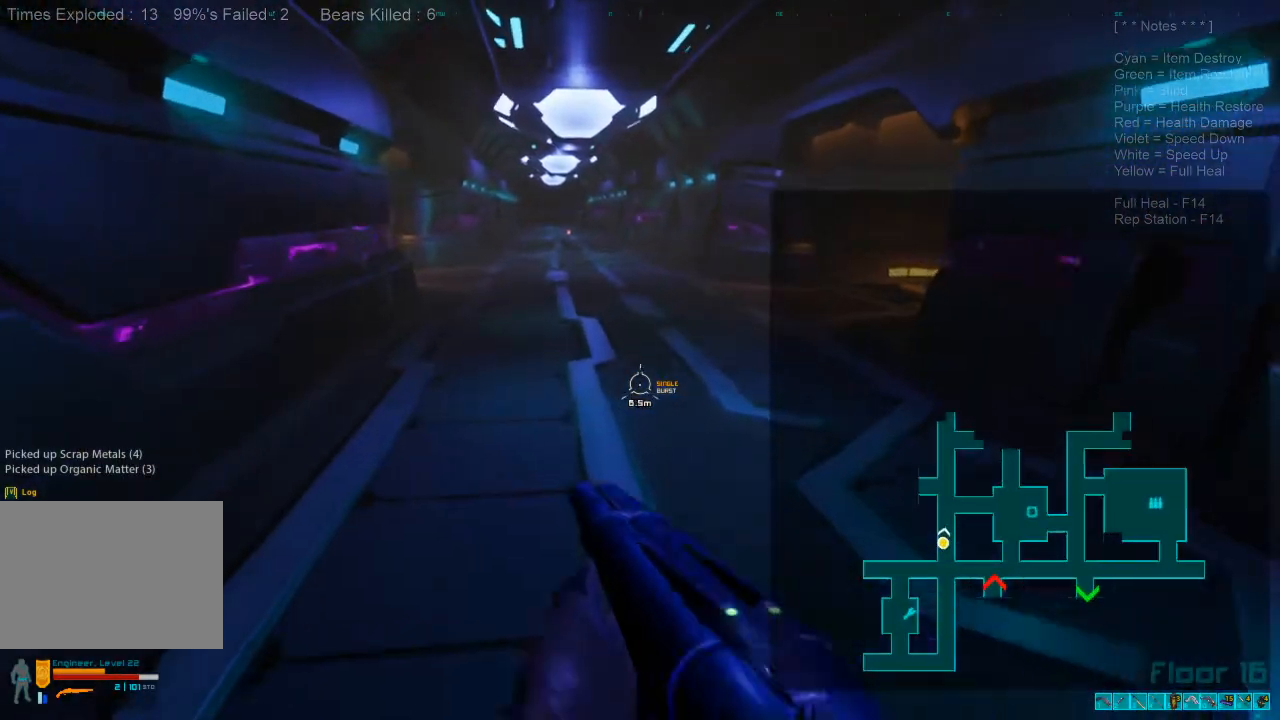
{"keys": ["shift", "w"], "mouse": [], "events": []}
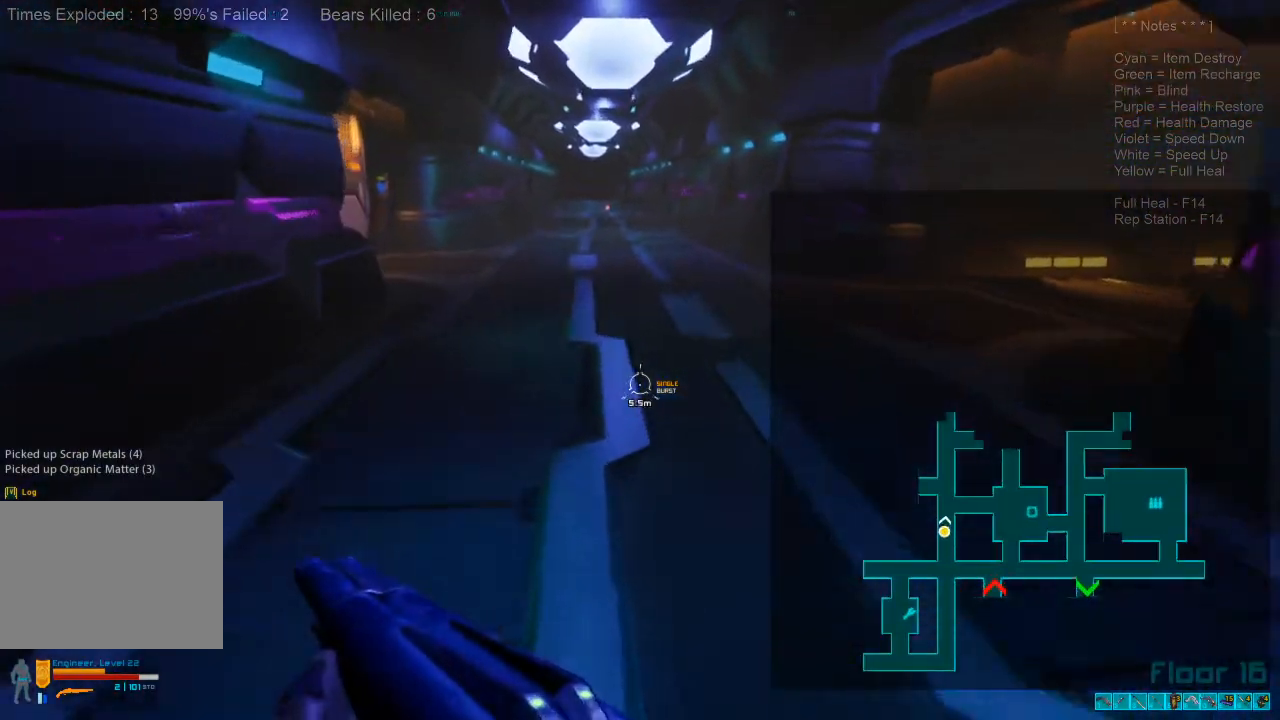
{"keys": ["shift", "w"], "mouse": [], "events": []}
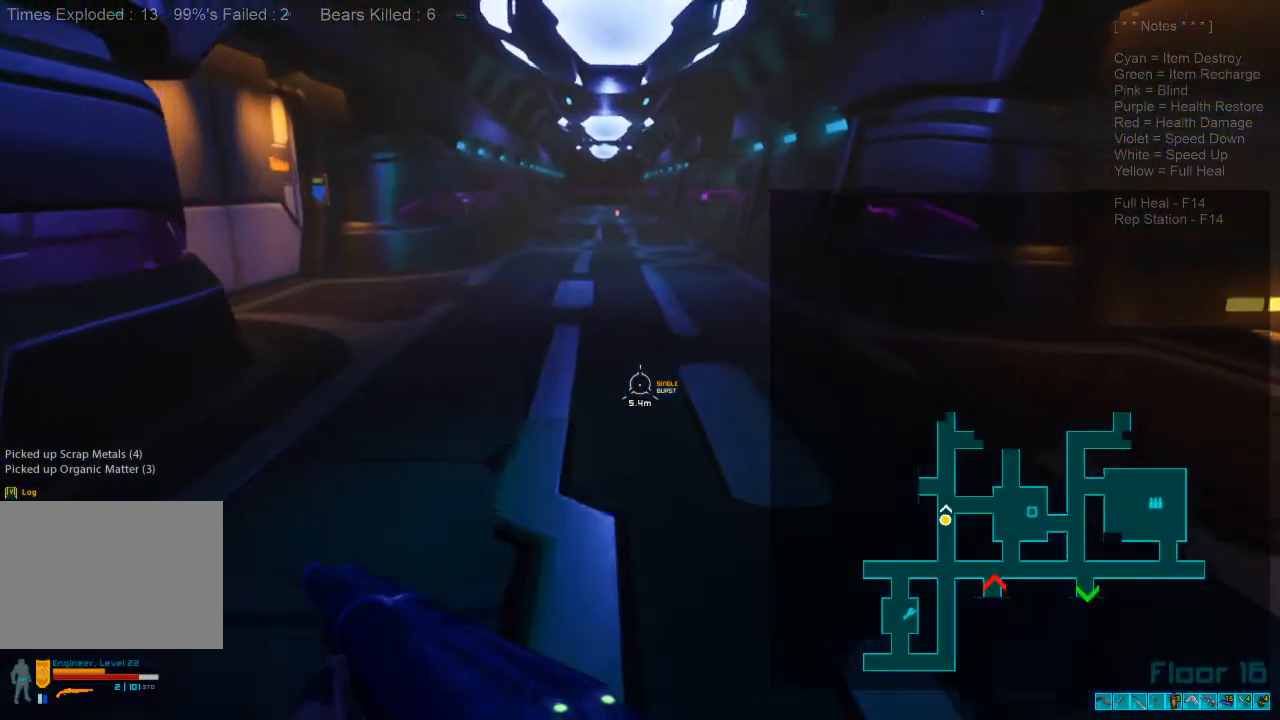
{"keys": ["shift", "w"], "mouse": [], "events": []}
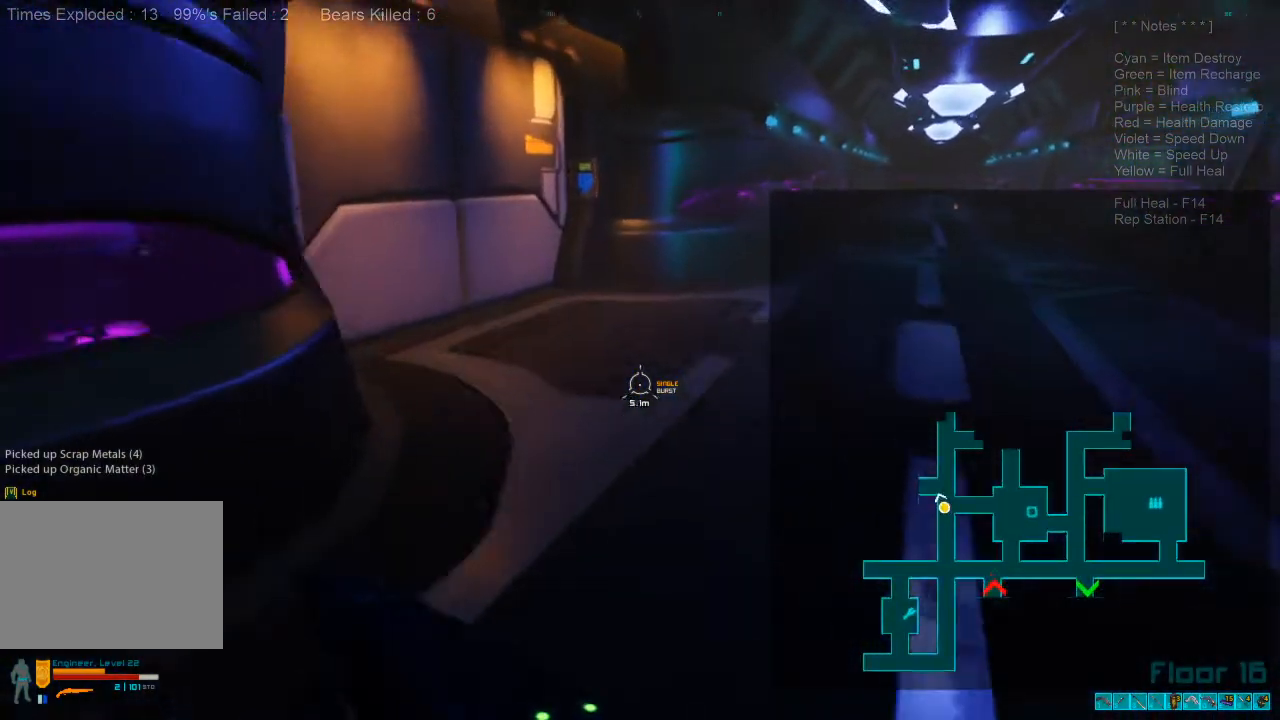
{"keys": ["d", "space", "w"], "mouse": [], "events": [[433, "d", "down"], [500, "shift", "up"], [500, "space", "down"]]}
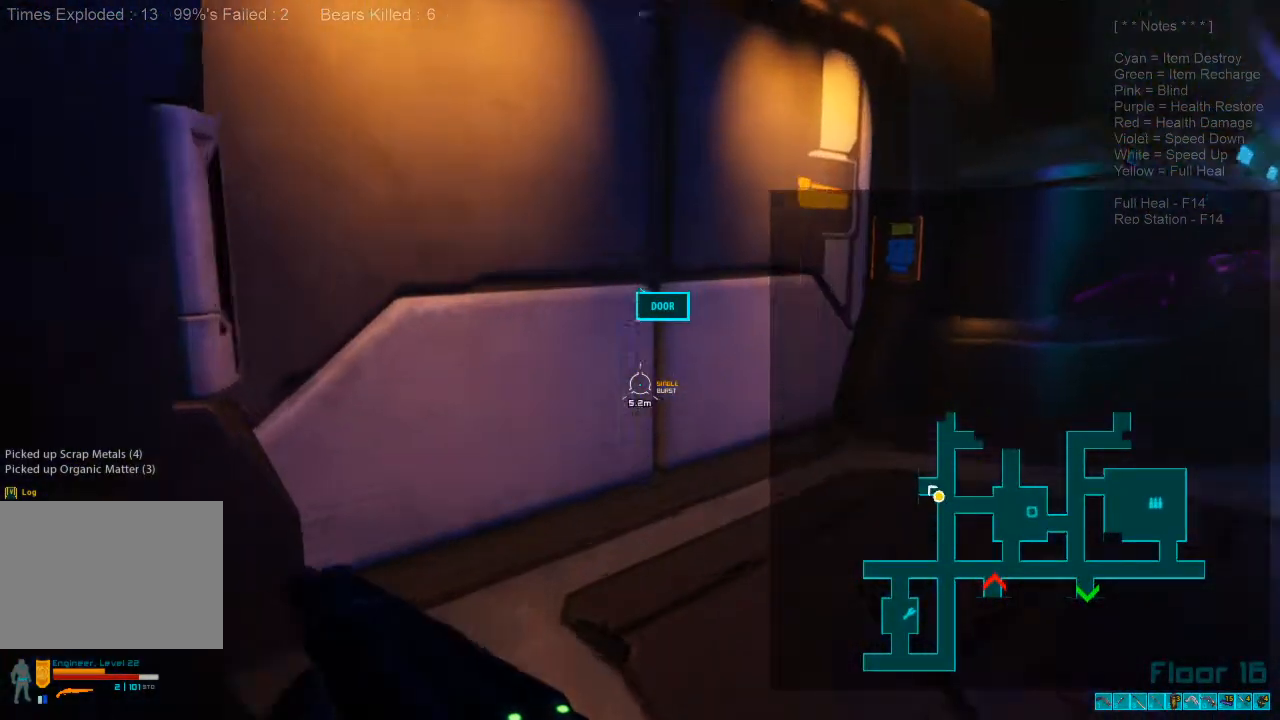
{"keys": ["d", "w"], "mouse": [], "events": [[133, "space", "up"]]}
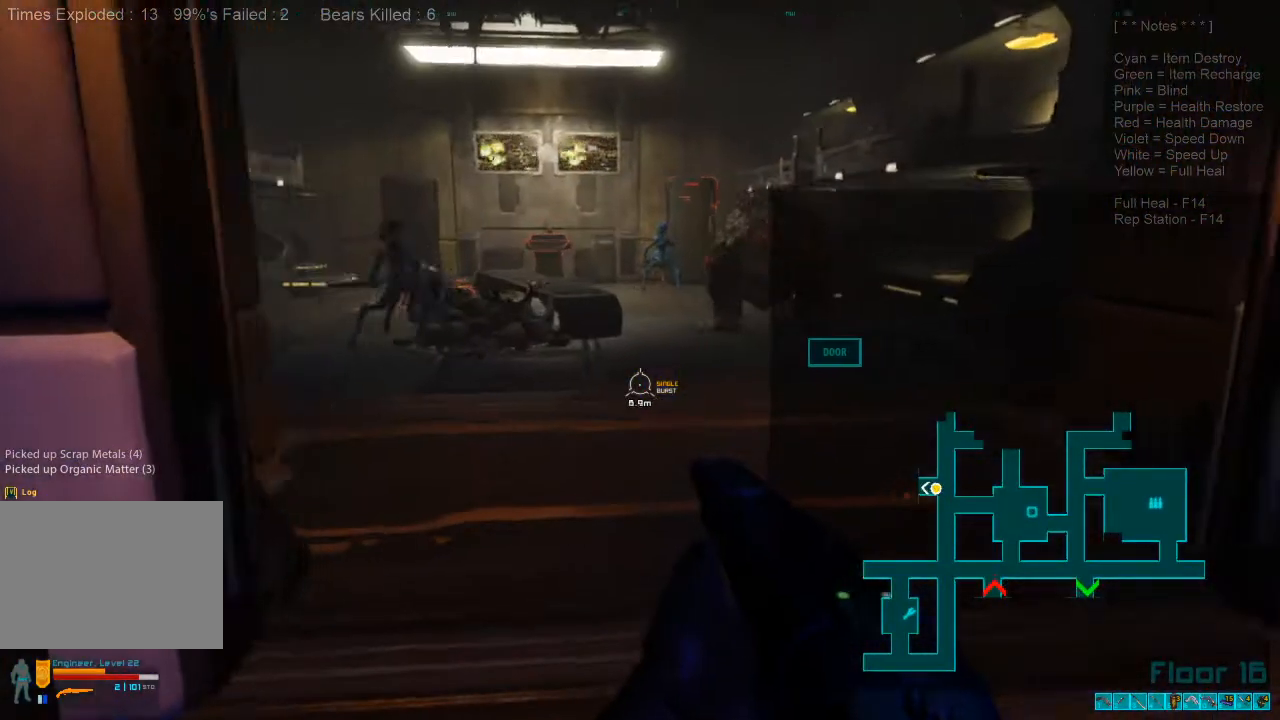
{"keys": [], "mouse": [], "events": [[100, "w", "up"], [233, "d", "up"]]}
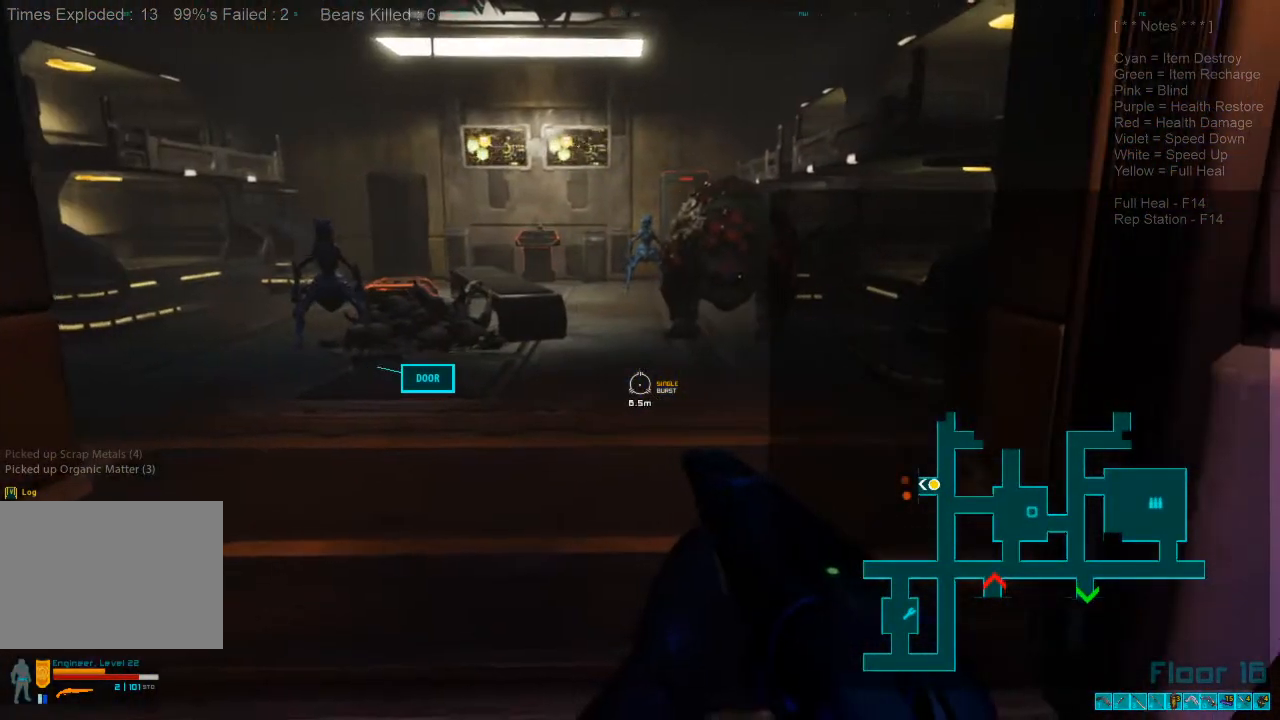
{"keys": [], "mouse": [], "events": []}
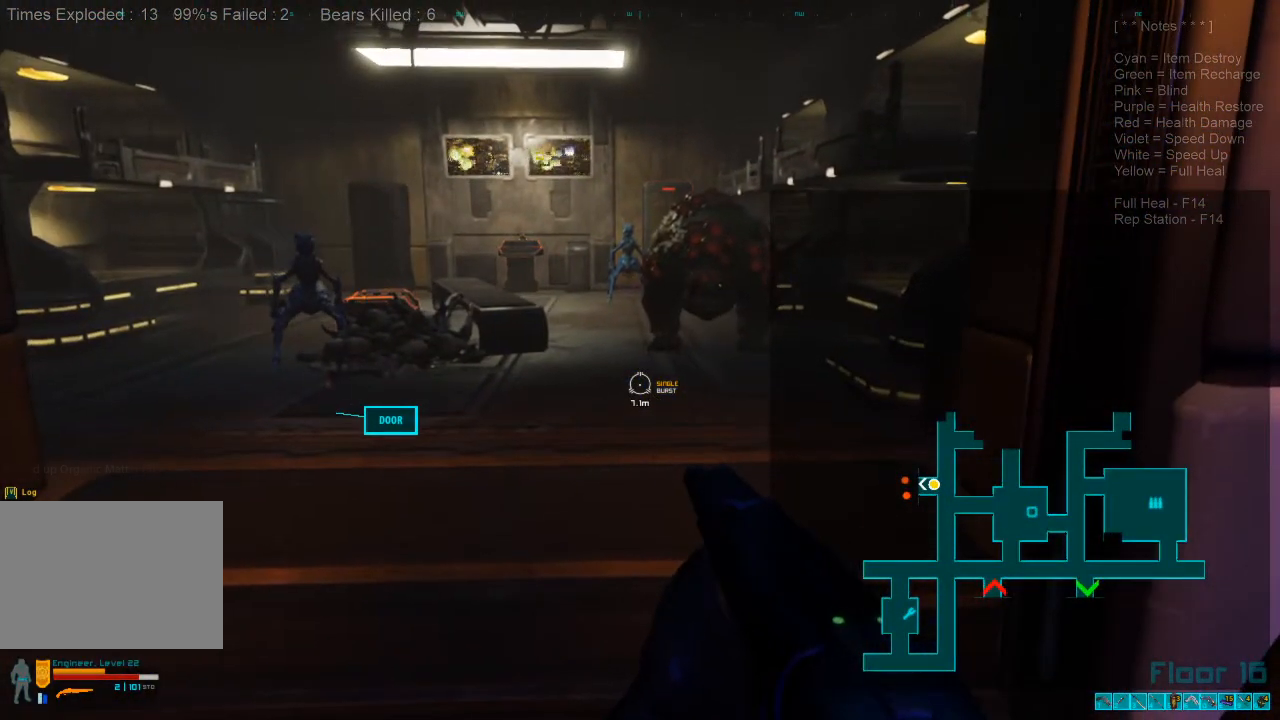
{"keys": [], "mouse": [], "events": [[133, "4", "down"], [266, "4", "up"]]}
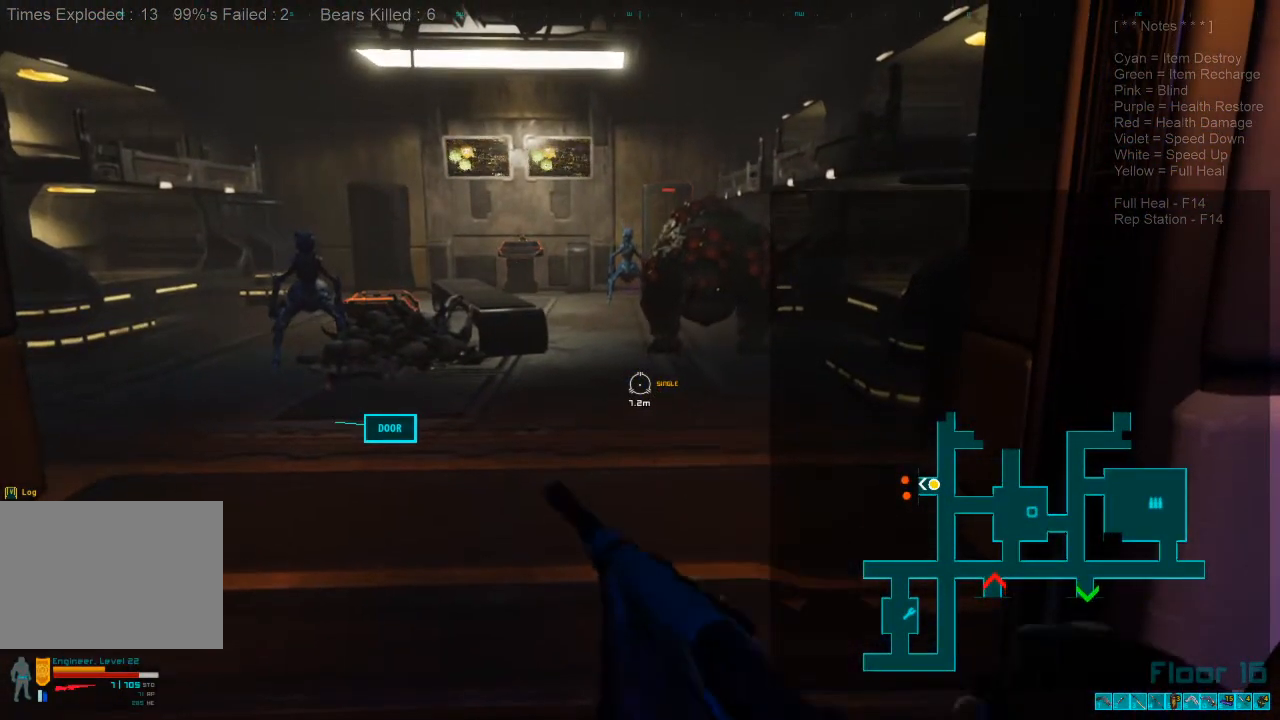
{"keys": ["d"], "mouse": [], "events": [[500, "d", "down"]]}
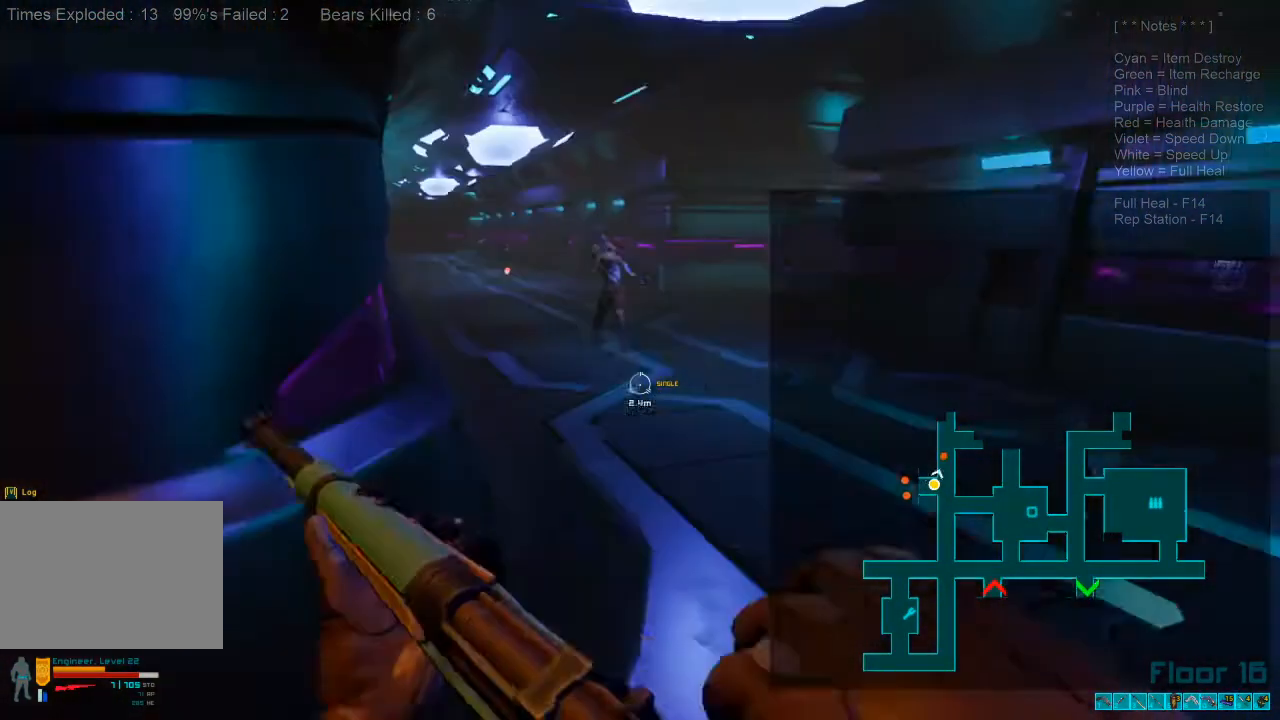
{"keys": ["d", "w"], "mouse": [], "events": [[233, "caps_lock", "down"], [300, "w", "down"], [366, "caps_lock", "up"]]}
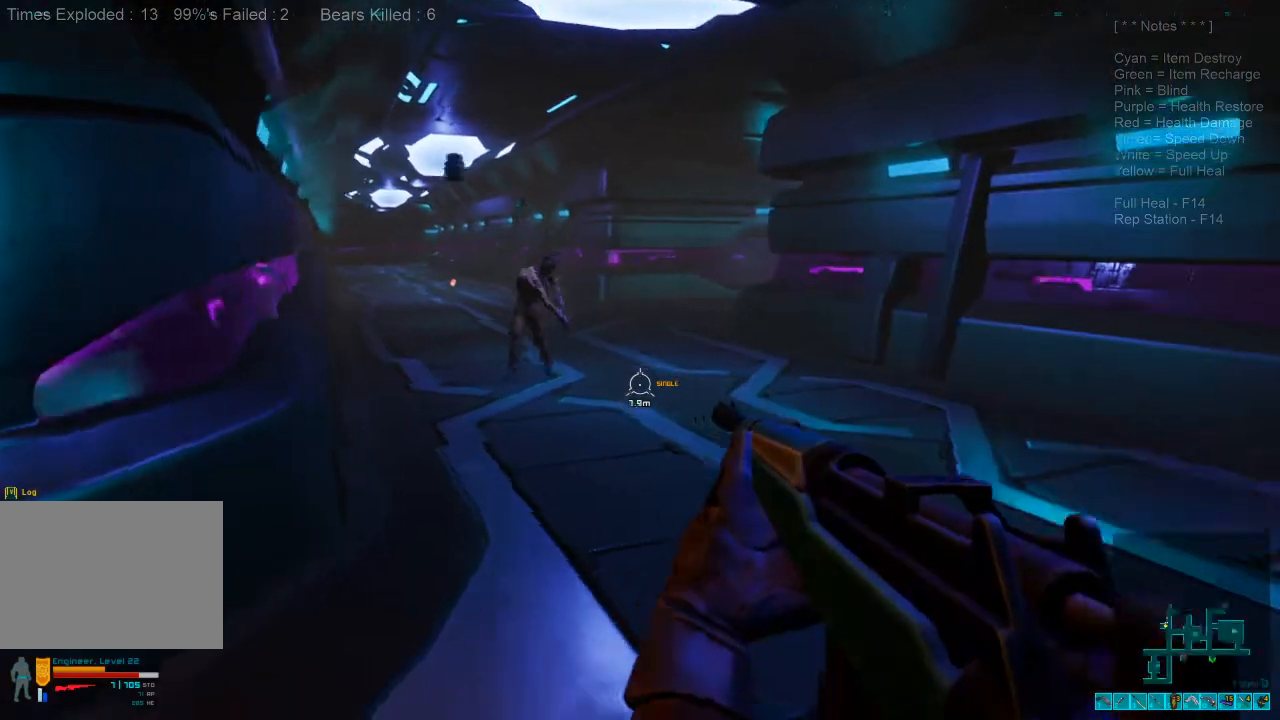
{"keys": ["shift", "w"], "mouse": [], "events": [[33, "d", "up"], [33, "shift", "down"]]}
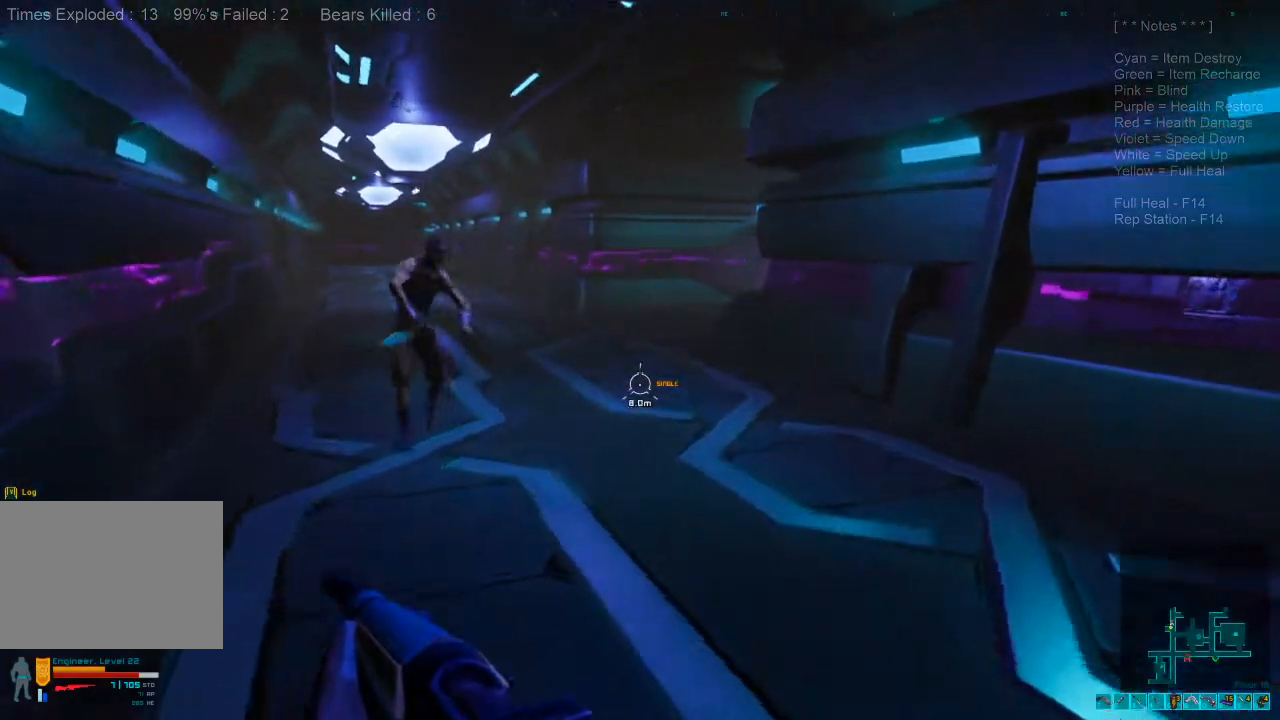
{"keys": ["shift", "w"], "mouse": [], "events": []}
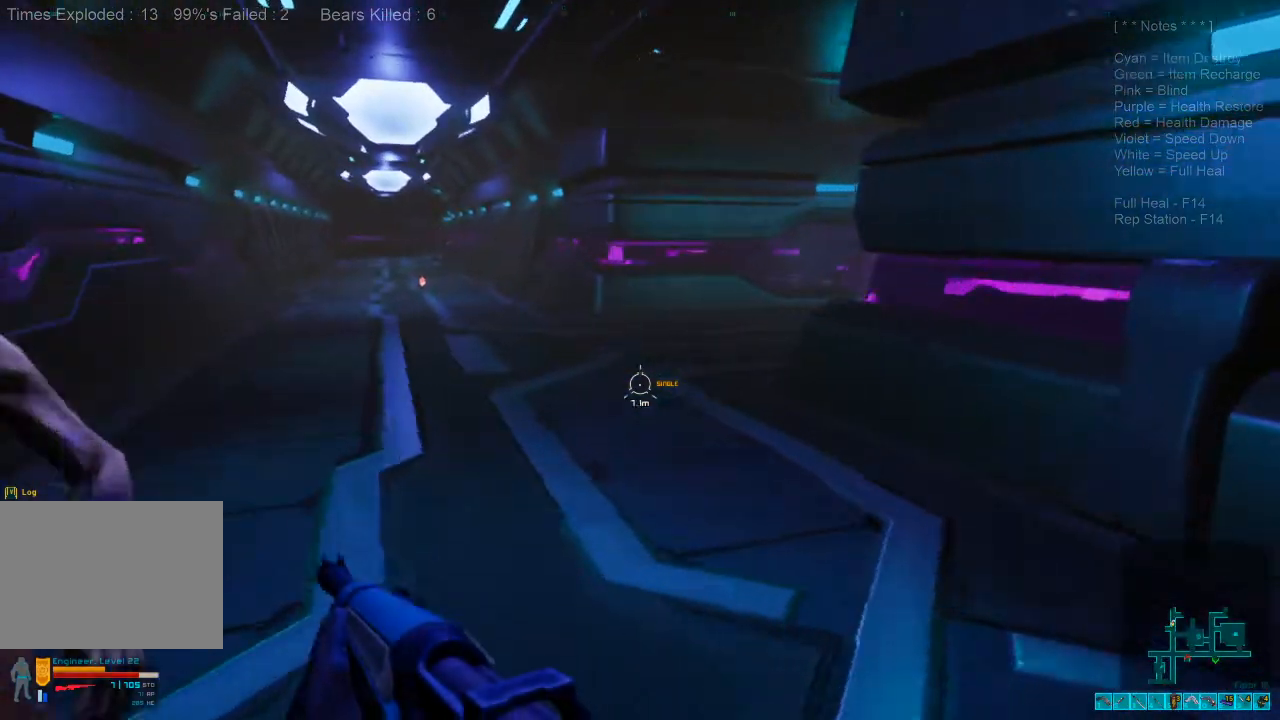
{"keys": ["shift", "w"], "mouse": [], "events": [[166, "d", "down"], [266, "d", "up"]]}
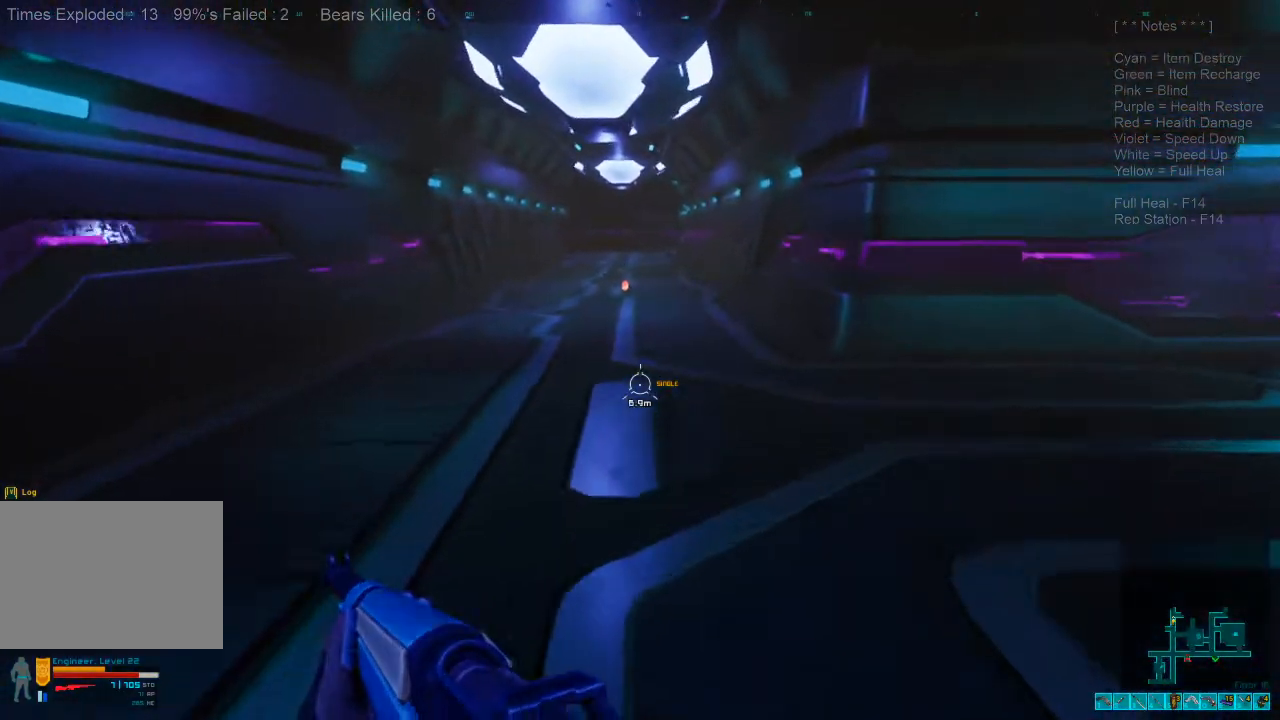
{"keys": ["shift", "w"], "mouse": [], "events": []}
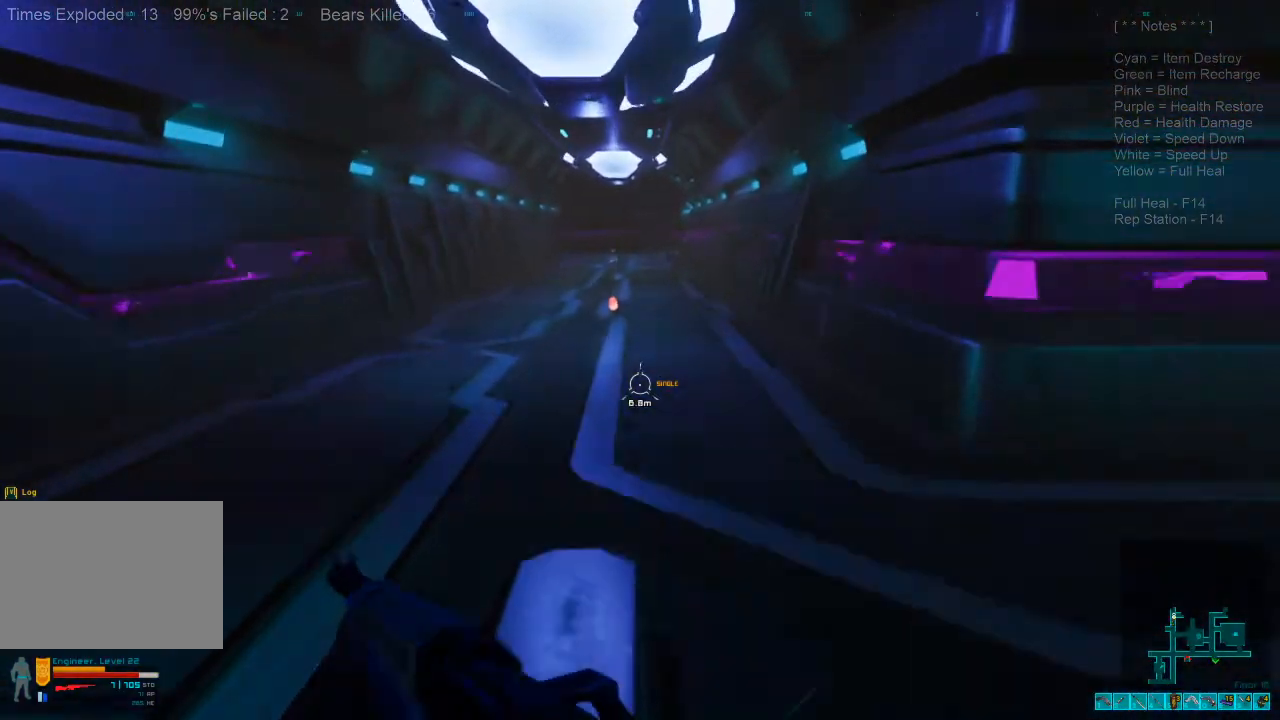
{"keys": ["d", "s"], "mouse": [], "events": [[166, "d", "down"], [200, "shift", "up"], [200, "w", "up"], [333, "s", "down"]]}
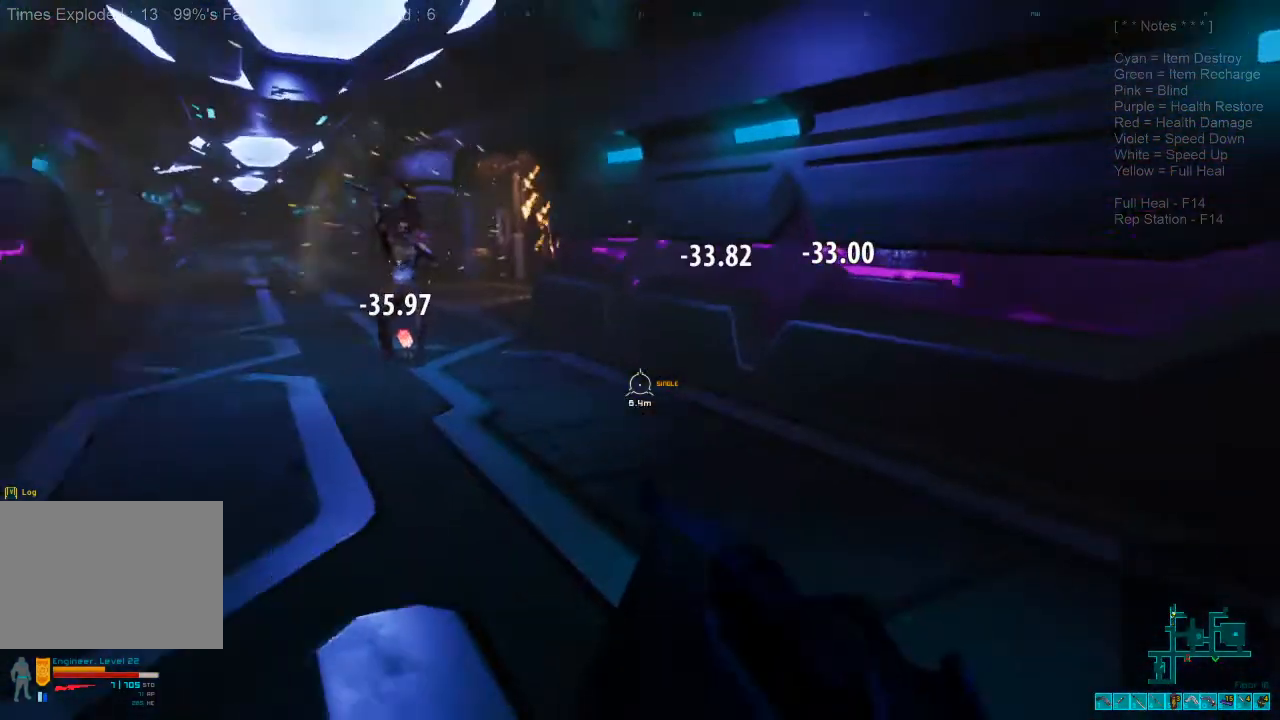
{"keys": ["s"], "mouse": ["right"], "events": [[366, "d", "up"], [500, "mouse_right", "down"]]}
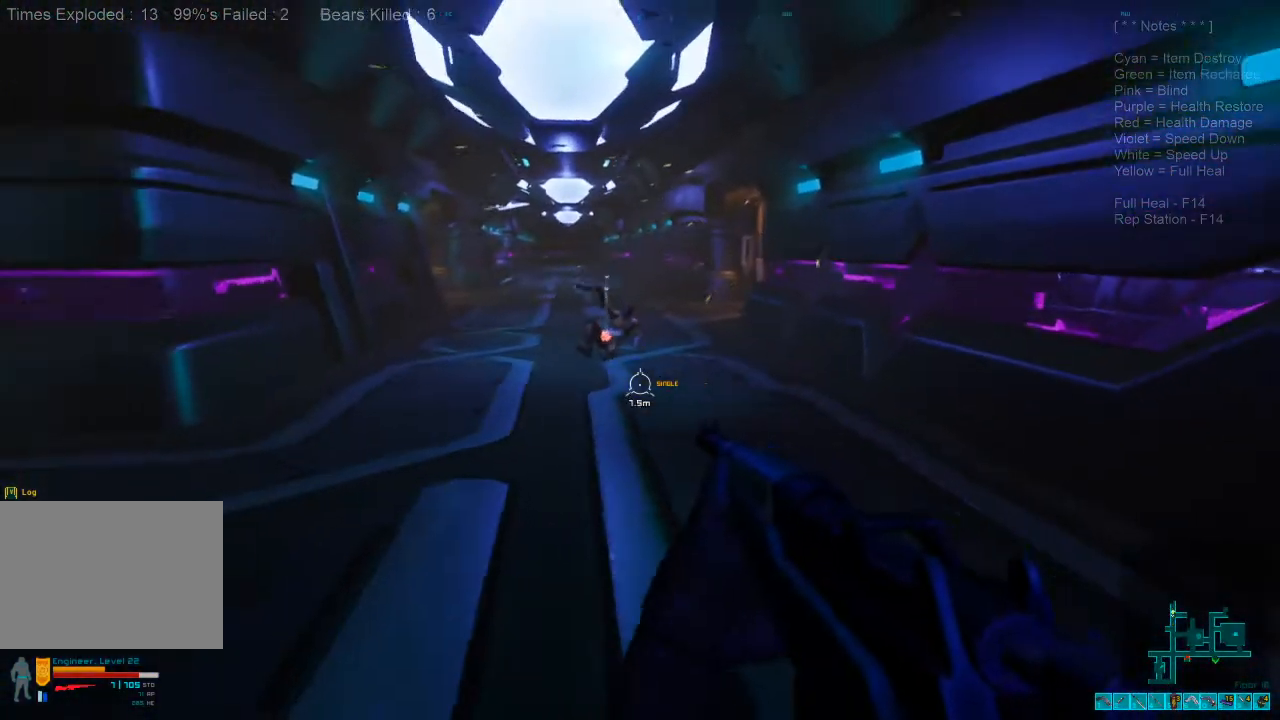
{"keys": ["w"], "mouse": [], "events": [[33, "ctrl", "down"], [166, "mouse_right", "up"], [200, "s", "up"], [233, "ctrl", "up"], [333, "ctrl", "down"], [333, "mouse_right", "down"], [333, "w", "down"], [500, "ctrl", "up"], [500, "mouse_right", "up"]]}
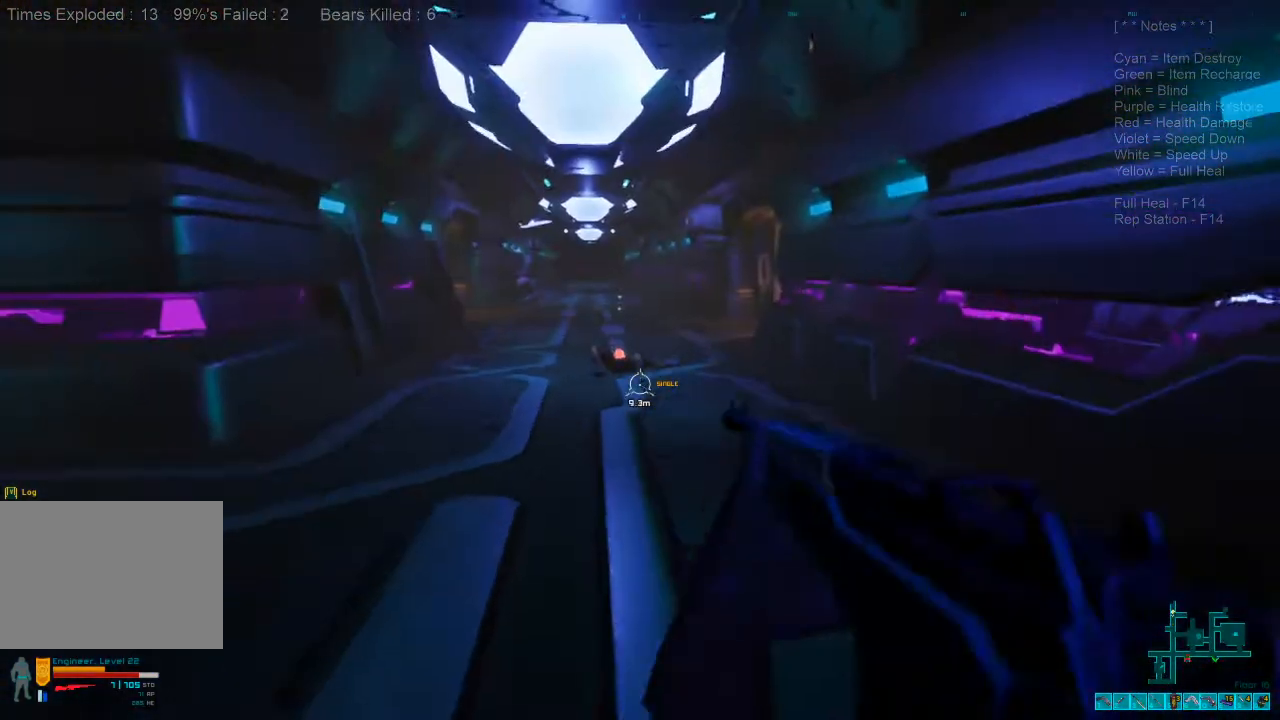
{"keys": ["shift", "w"], "mouse": [], "events": [[33, "shift", "down"]]}
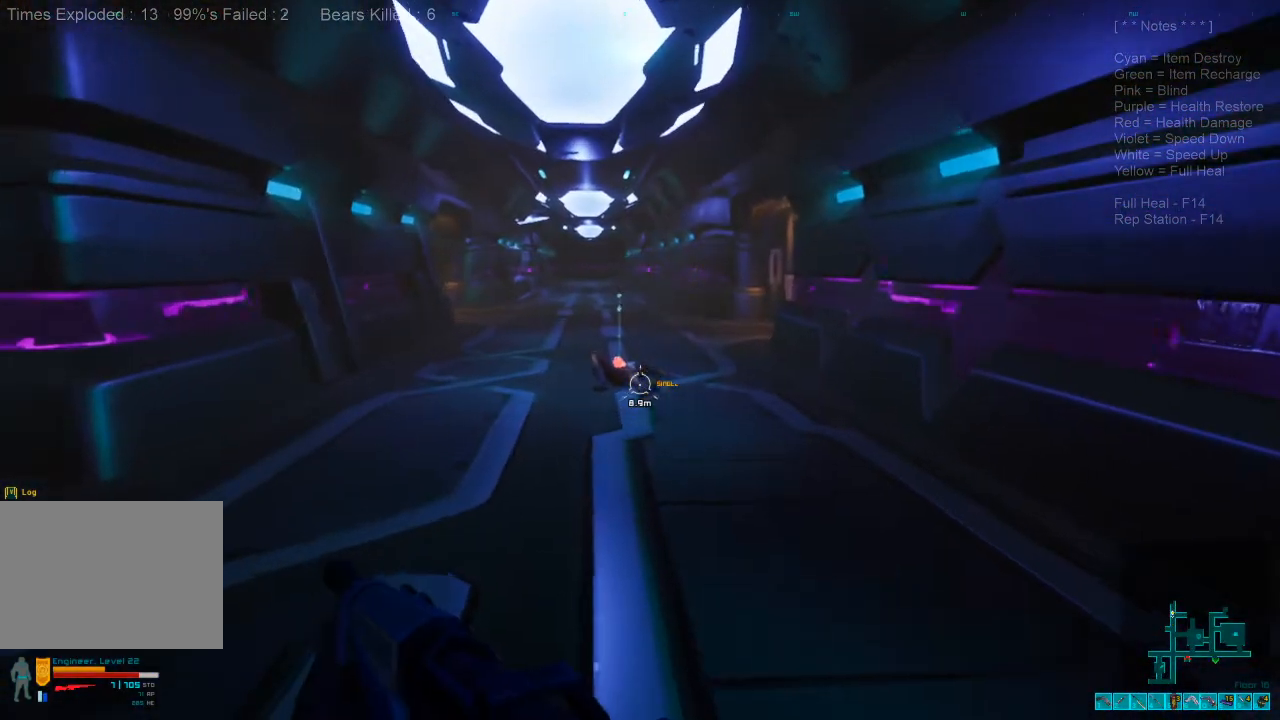
{"keys": ["shift", "w"], "mouse": [], "events": [[400, "space", "down"], [500, "space", "up"]]}
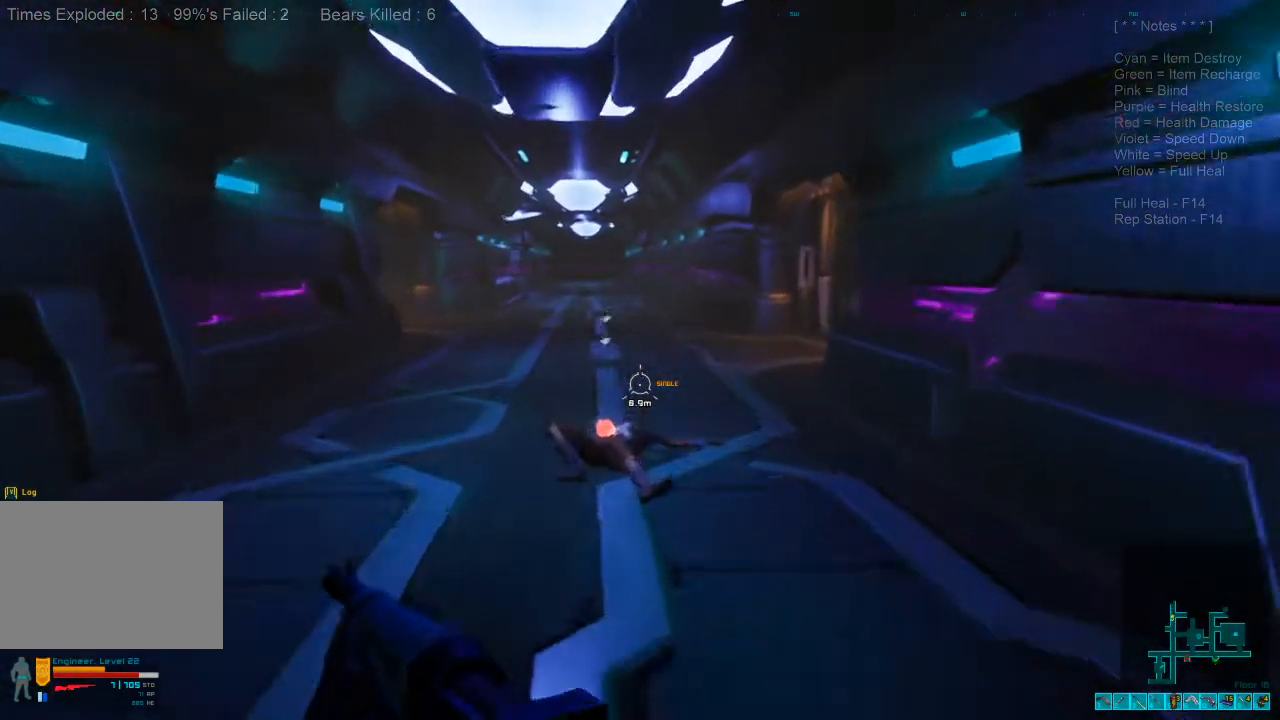
{"keys": ["shift", "space", "w"], "mouse": [], "events": [[133, "space", "down"], [200, "space", "up"], [300, "space", "down"], [366, "space", "up"], [500, "space", "down"]]}
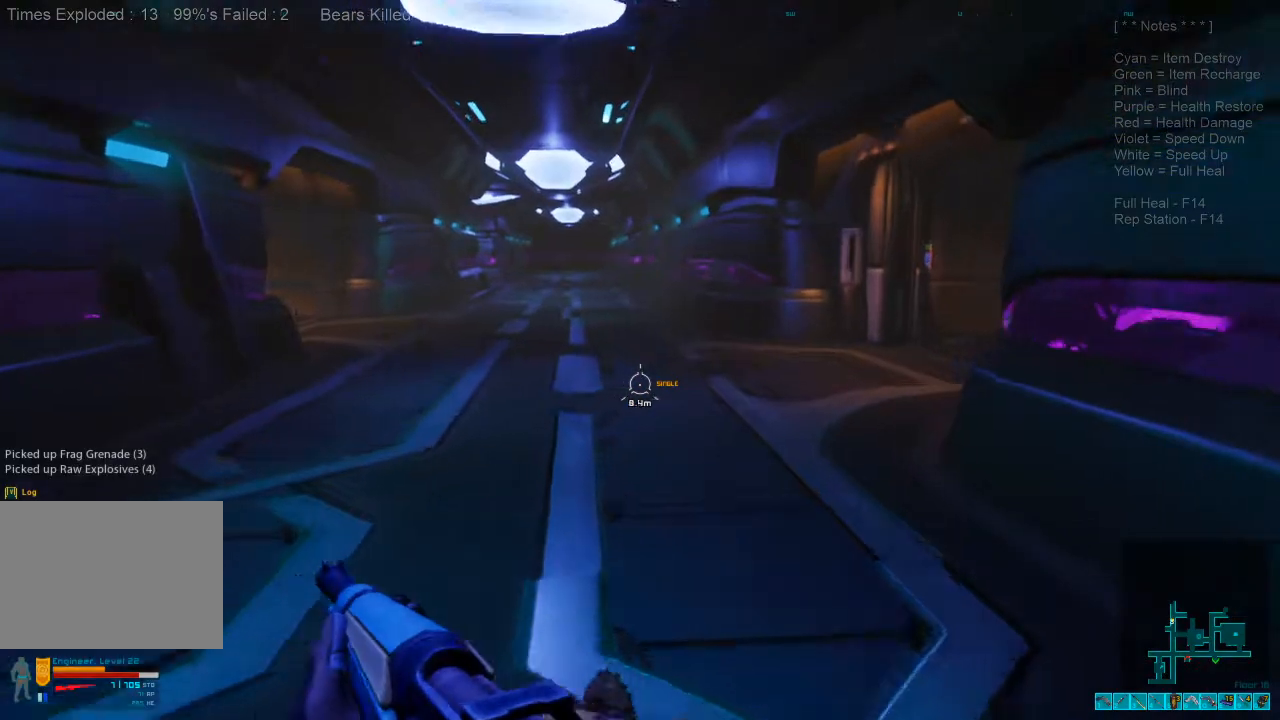
{"keys": ["a", "shift", "w"], "mouse": [], "events": [[100, "space", "up"], [200, "space", "down"], [266, "a", "down"], [300, "space", "up"]]}
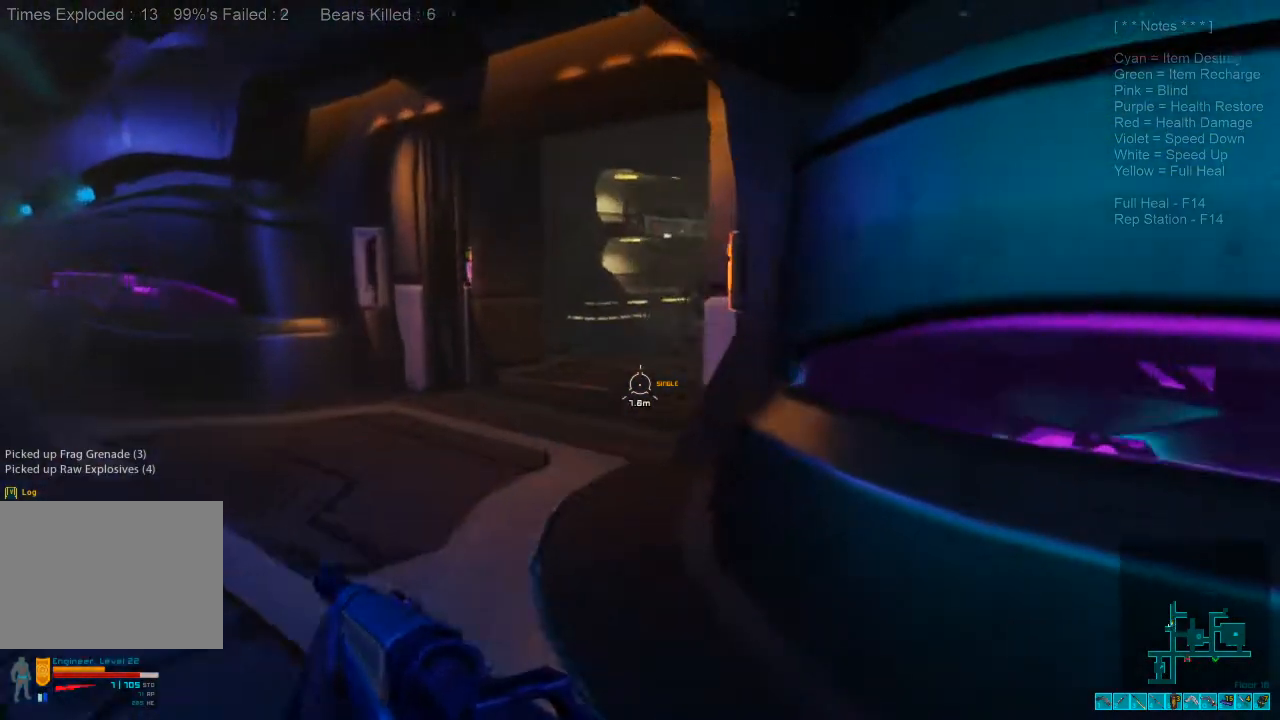
{"keys": ["a", "w"], "mouse": [], "events": [[400, "shift", "up"]]}
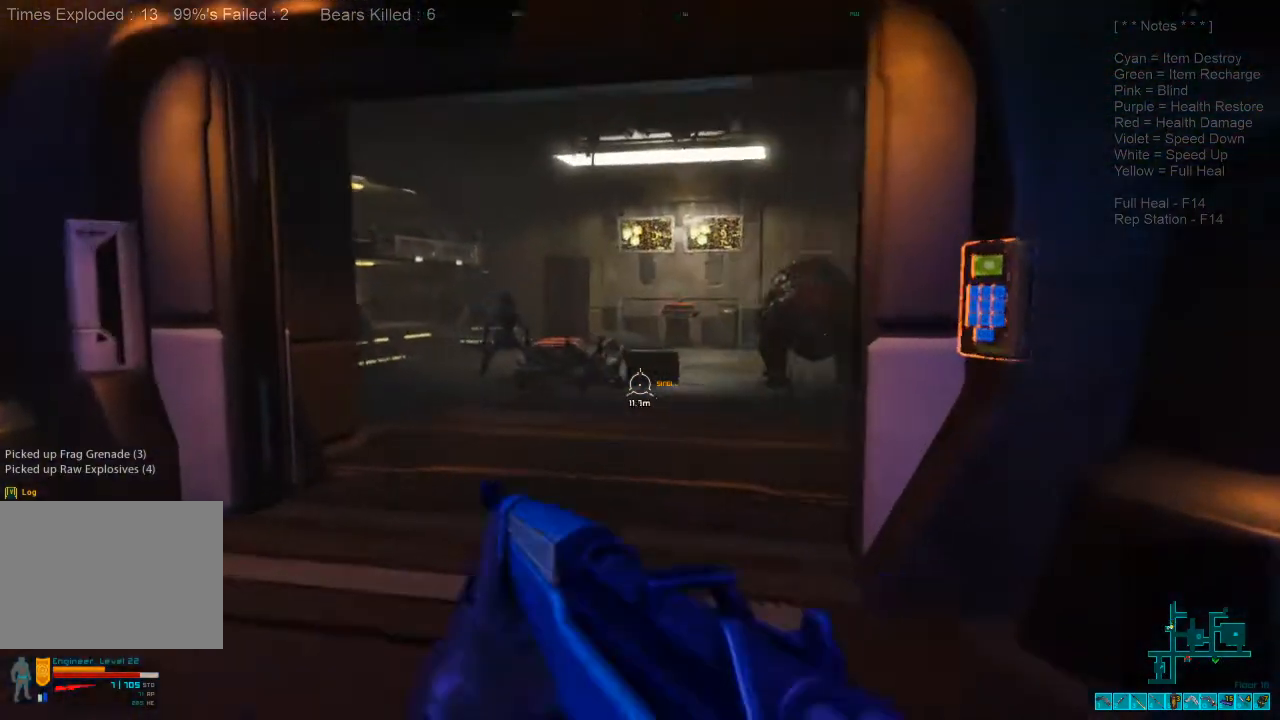
{"keys": [], "mouse": [], "events": [[266, "a", "up"], [333, "w", "up"]]}
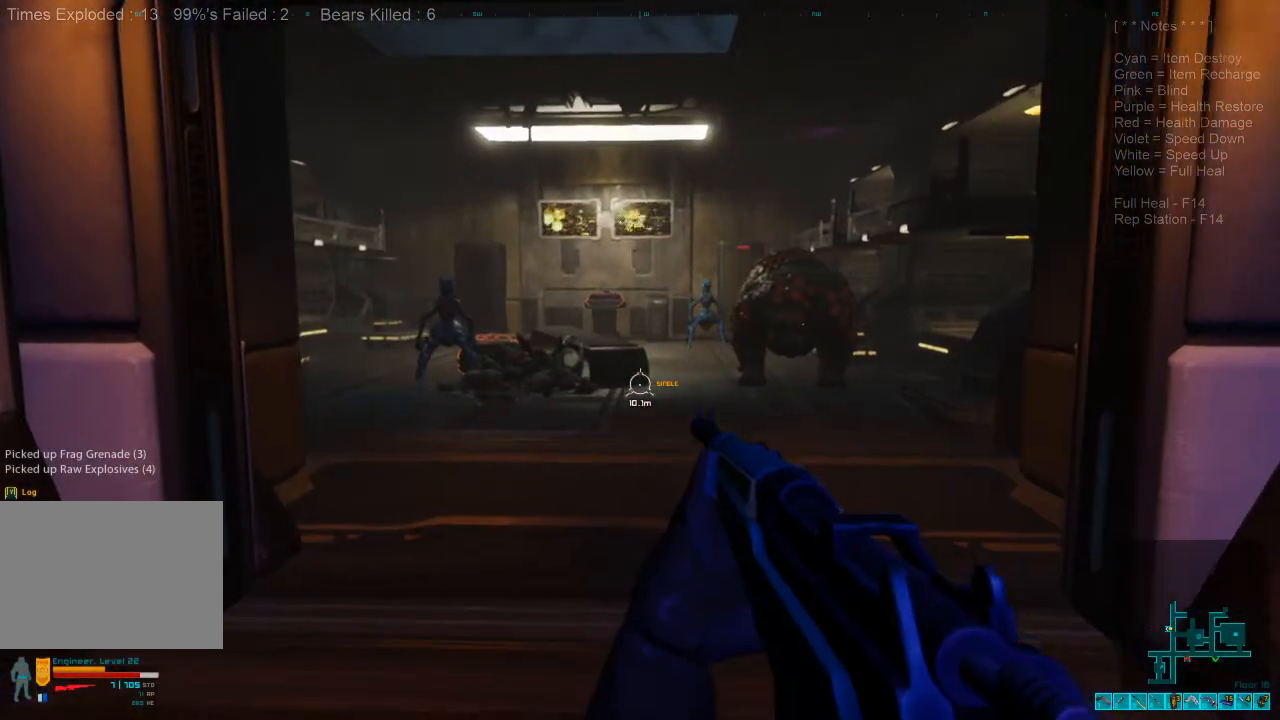
{"keys": [], "mouse": [], "events": []}
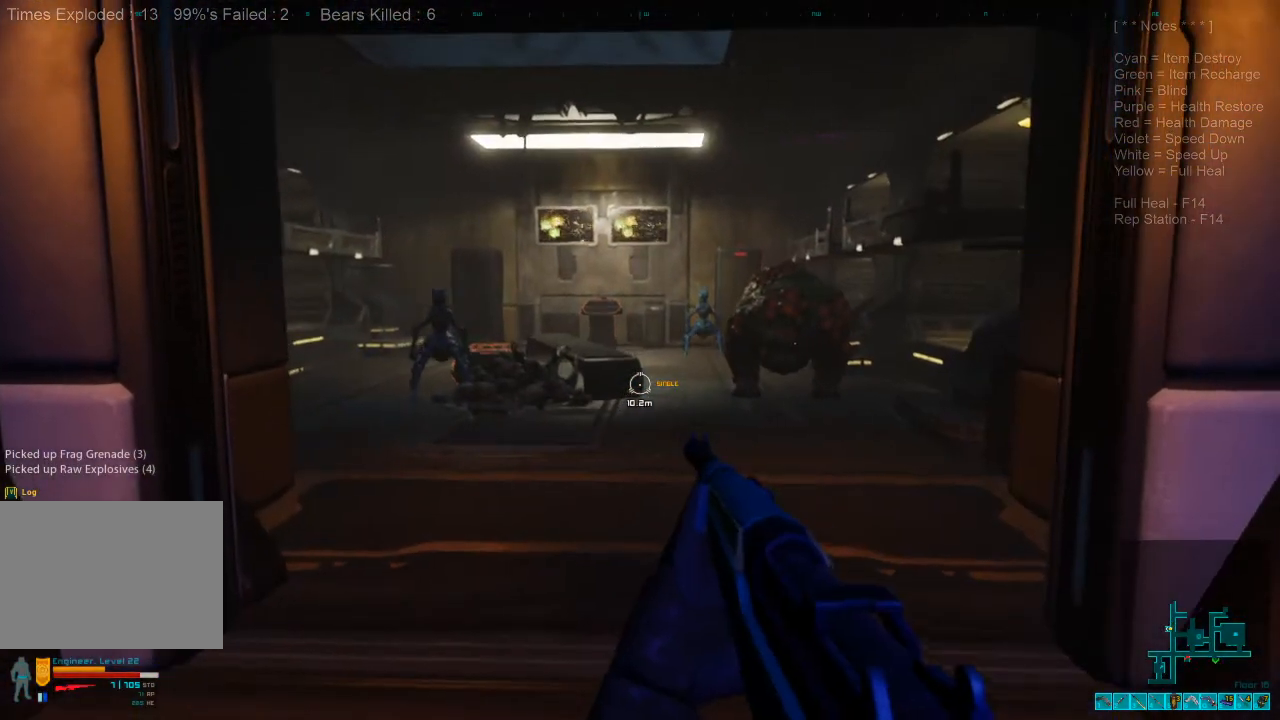
{"keys": [], "mouse": [], "events": []}